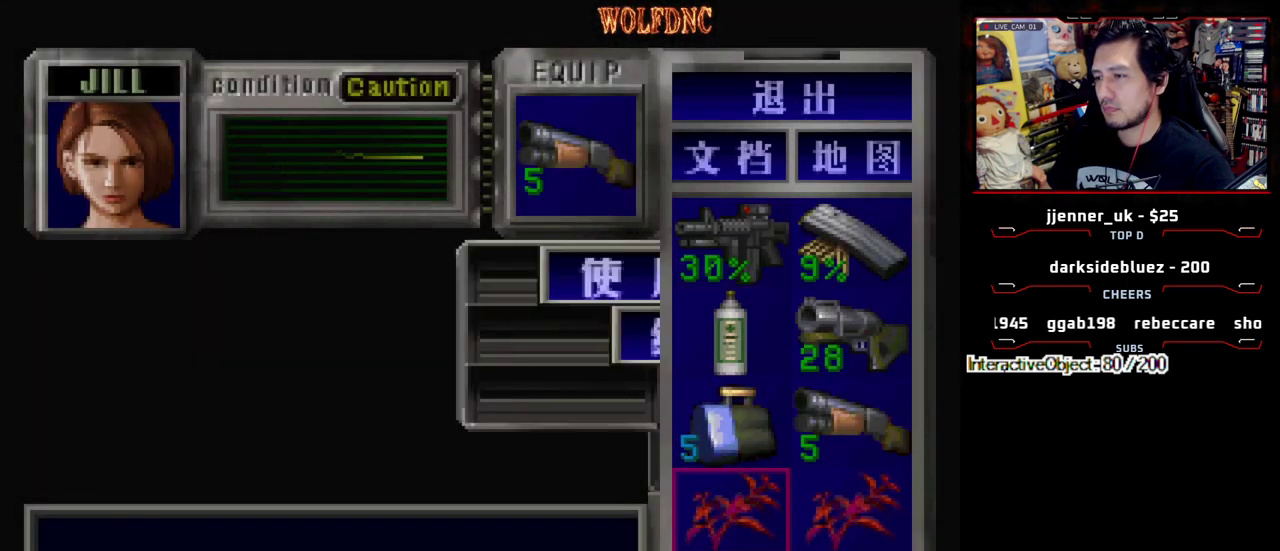
Gameplay with a controller (PlayStation layout); each line is a JSON object with the inputs held at the frame after it. "events" lists button and stick changes between this image and that frame as [ms after this image, input, new state], when the widget could be followed in between. Not read: L3 R3.
{"buttons": [], "events": [[100, "CROSS", "up"], [100, "DPAD_DOWN", "down"], [183, "CROSS", "down"], [183, "DPAD_DOWN", "up"], [233, "CROSS", "up"], [233, "DPAD_DOWN", "down"], [283, "CROSS", "down"], [333, "DPAD_DOWN", "up"], [383, "CROSS", "up"]]}
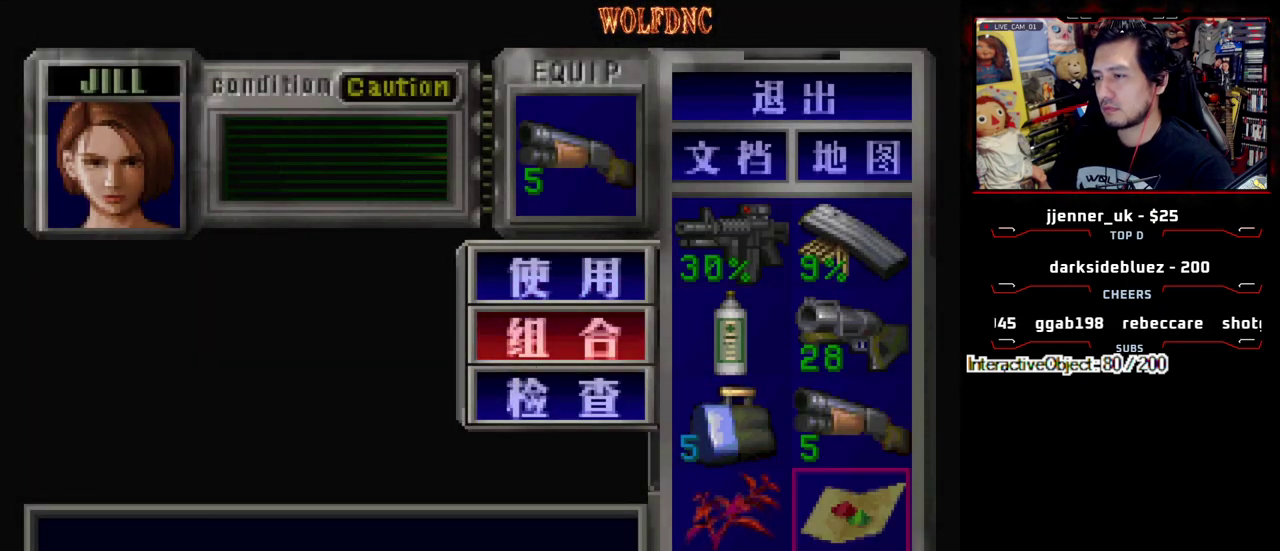
{"buttons": [], "events": [[350, "CIRCLE", "down"], [433, "CIRCLE", "up"]]}
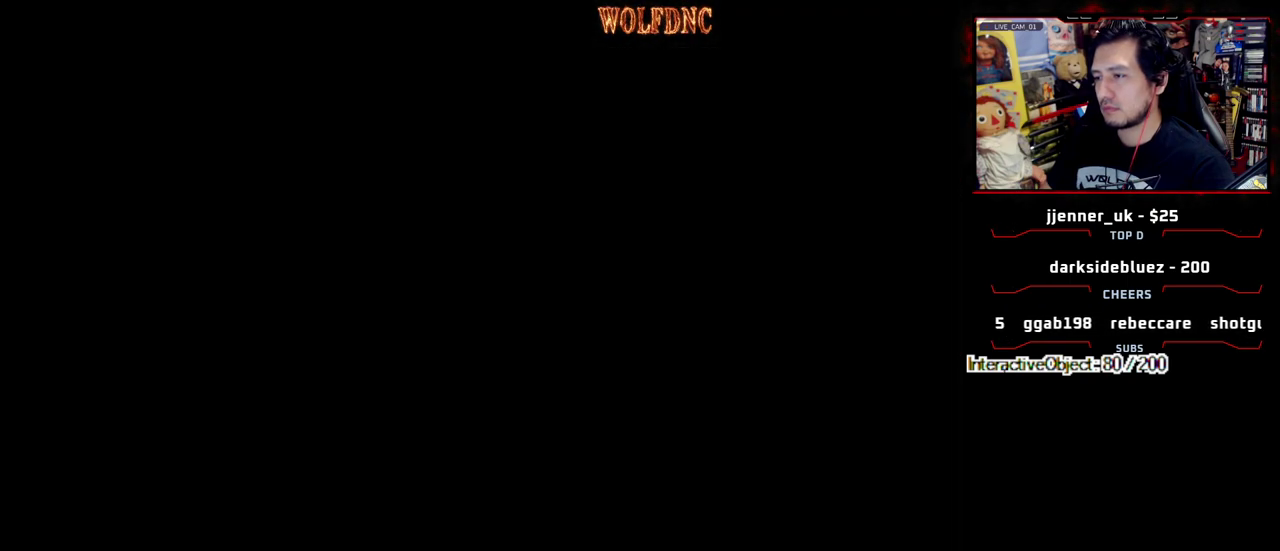
{"buttons": ["CROSS"], "events": [[400, "CROSS", "down"]]}
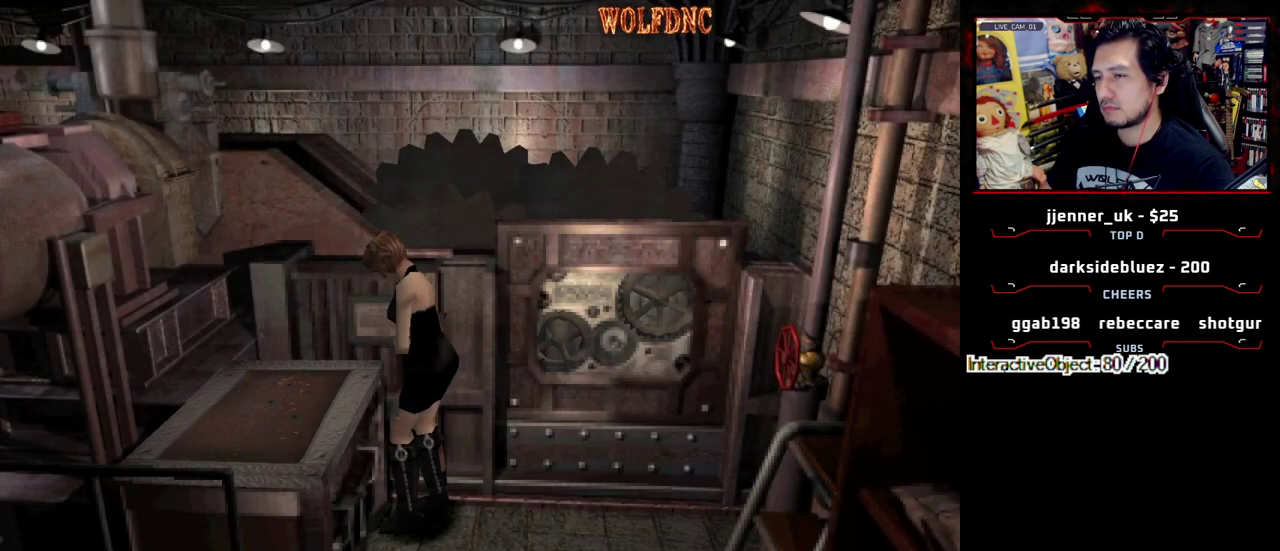
{"buttons": ["CROSS"], "events": [[50, "CROSS", "up"], [133, "CROSS", "down"], [283, "CROSS", "up"], [333, "CROSS", "down"]]}
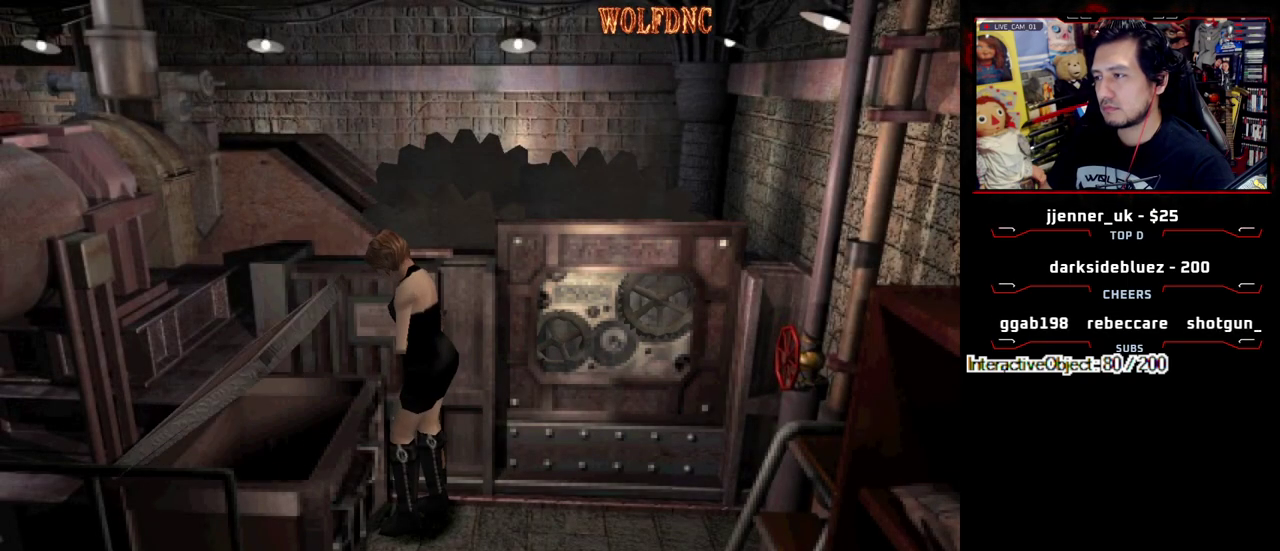
{"buttons": [], "events": [[300, "CROSS", "up"]]}
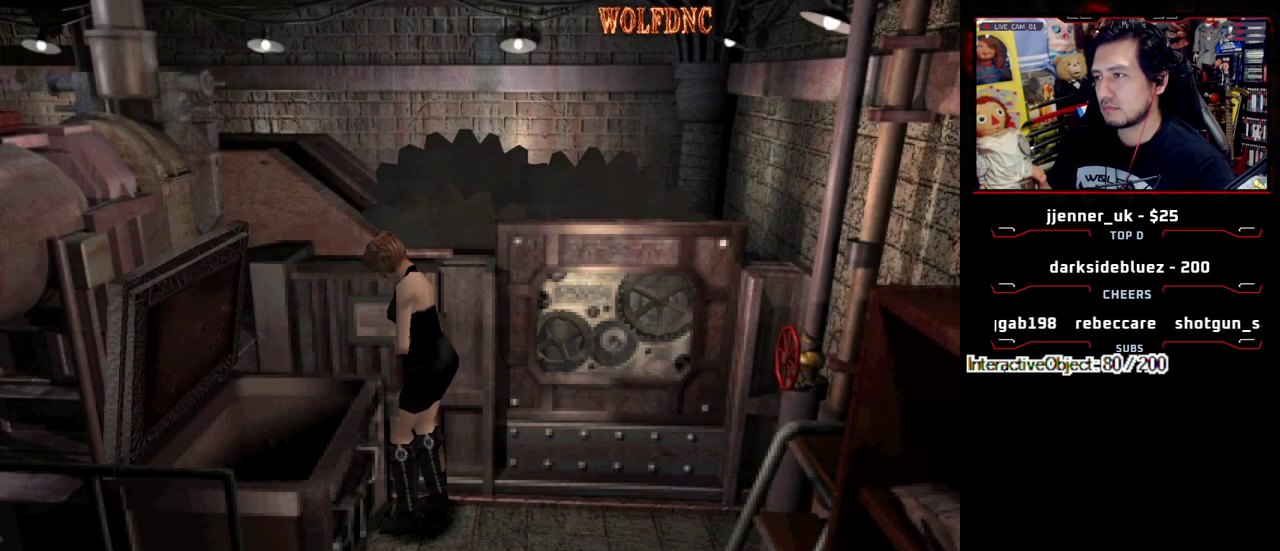
{"buttons": ["DPAD_DOWN"], "events": [[83, "DPAD_DOWN", "down"]]}
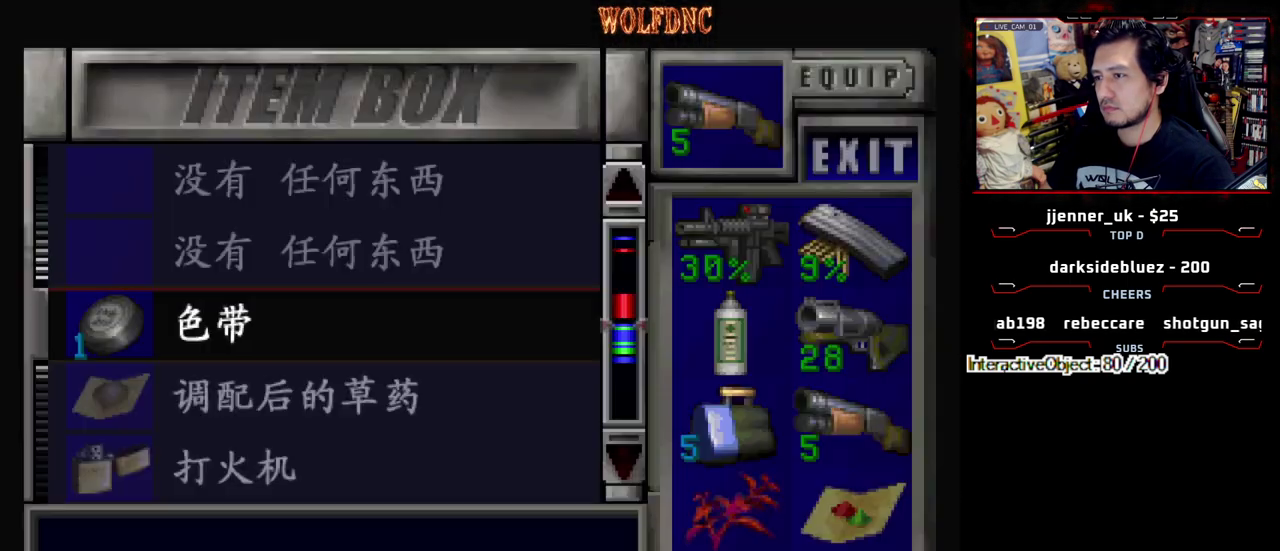
{"buttons": [], "events": [[333, "DPAD_RIGHT", "down"], [417, "DPAD_DOWN", "up"], [417, "DPAD_RIGHT", "up"]]}
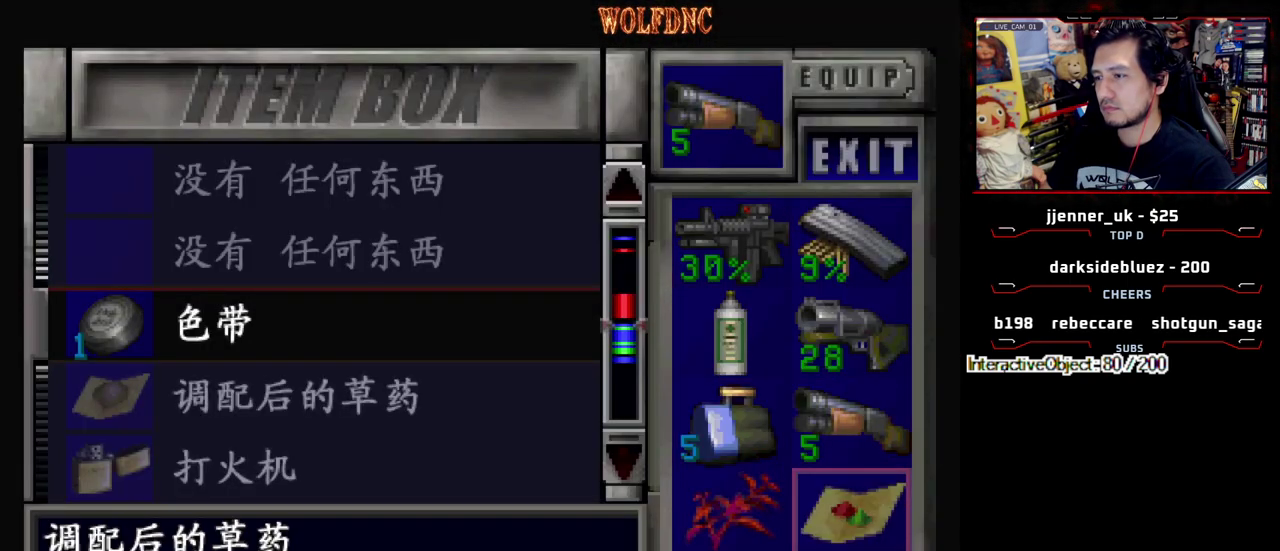
{"buttons": [], "events": []}
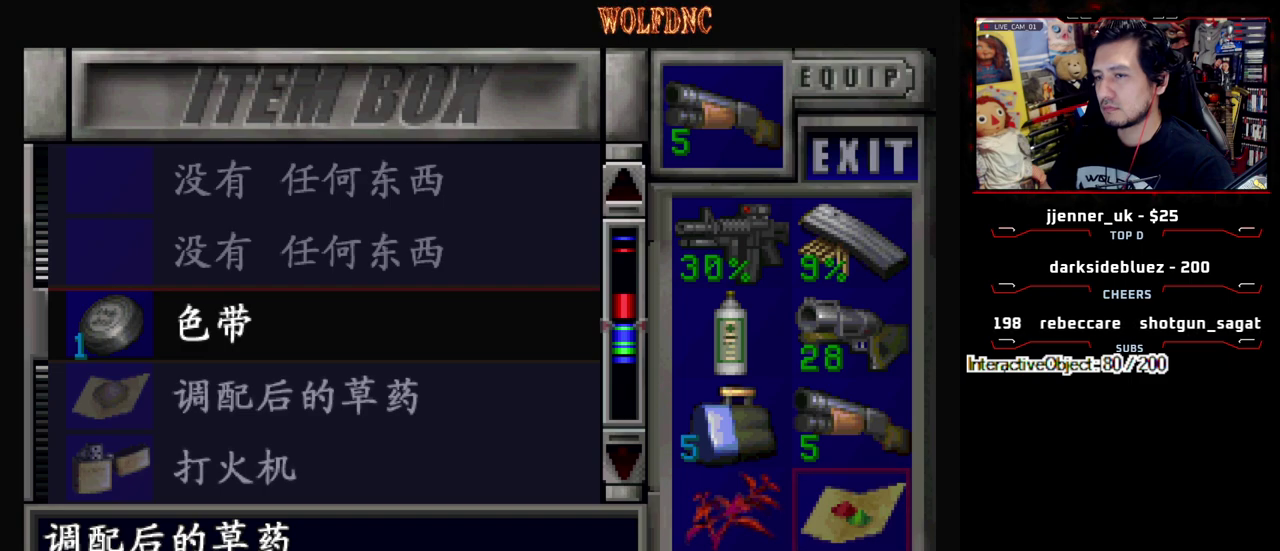
{"buttons": [], "events": []}
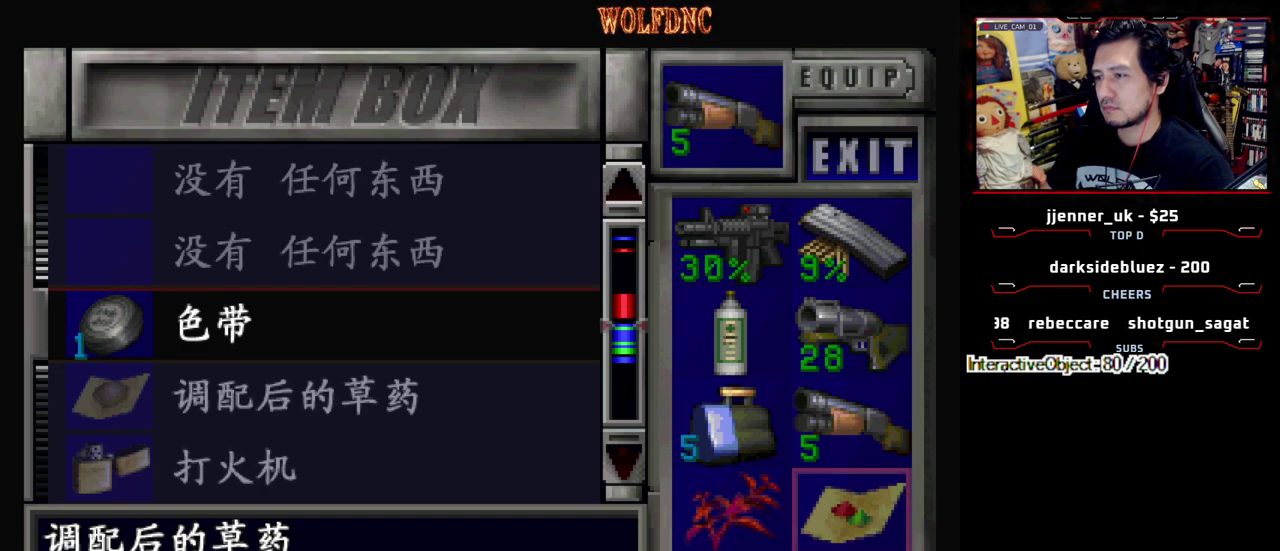
{"buttons": [], "events": [[50, "DPAD_UP", "down"], [100, "DPAD_LEFT", "down"], [183, "DPAD_LEFT", "up"], [233, "DPAD_UP", "up"]]}
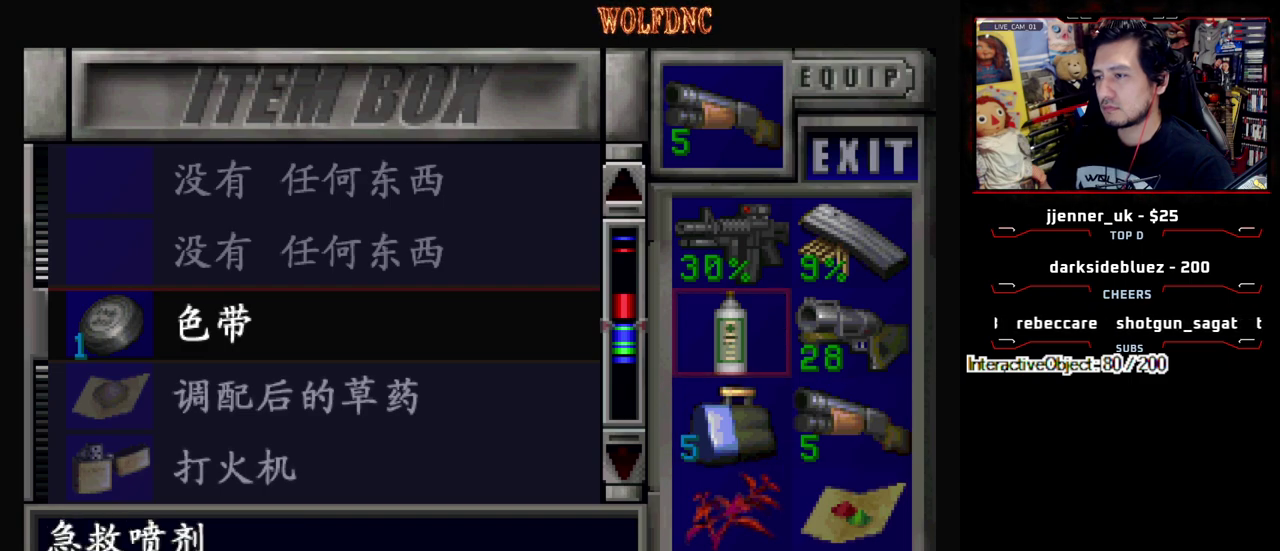
{"buttons": ["DPAD_DOWN"], "events": [[17, "DPAD_DOWN", "down"], [100, "DPAD_DOWN", "up"], [150, "DPAD_DOWN", "down"], [250, "DPAD_RIGHT", "down"], [300, "DPAD_DOWN", "up"], [350, "CROSS", "down"], [350, "DPAD_RIGHT", "up"], [483, "CROSS", "up"], [483, "DPAD_DOWN", "down"]]}
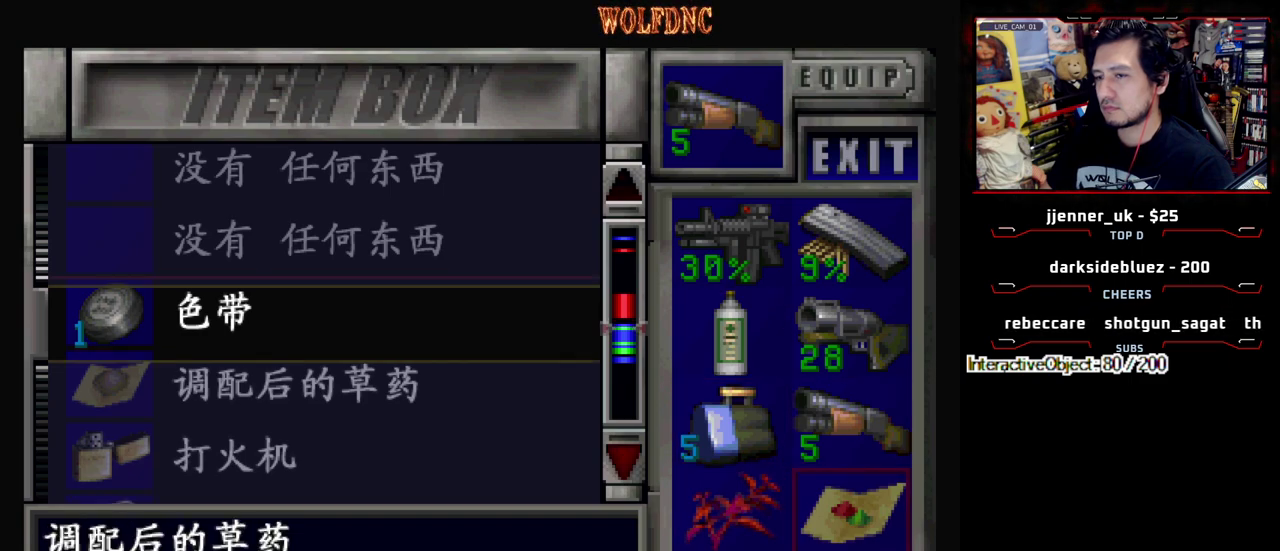
{"buttons": [], "events": [[167, "DPAD_DOWN", "up"]]}
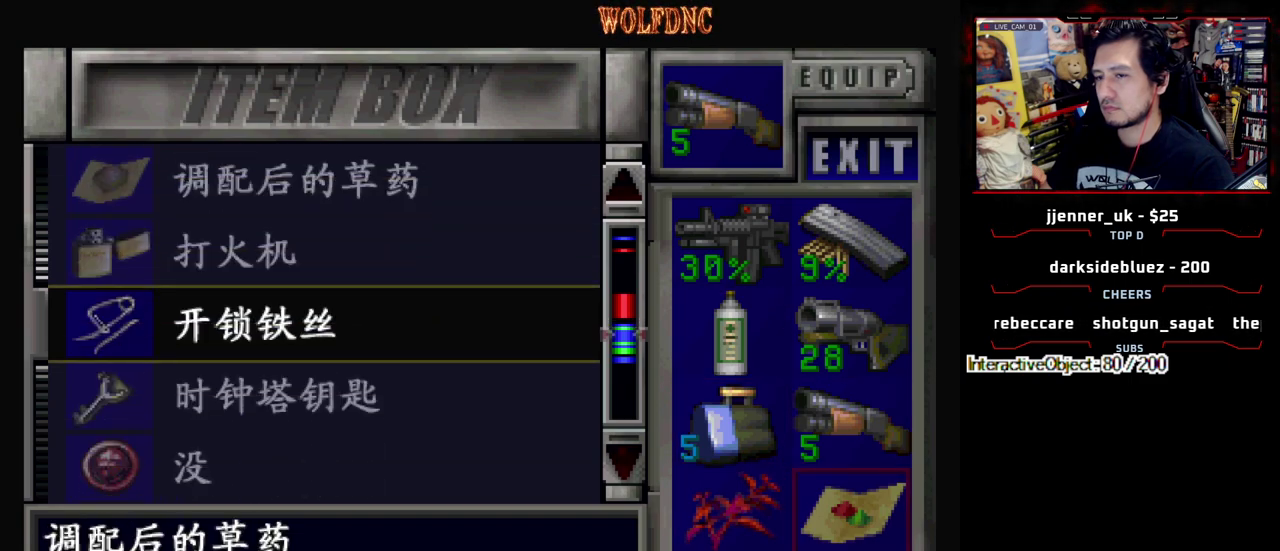
{"buttons": ["DPAD_DOWN"], "events": [[117, "CROSS", "down"], [233, "CROSS", "up"], [333, "CROSS", "down"], [417, "CROSS", "up"], [417, "DPAD_DOWN", "down"]]}
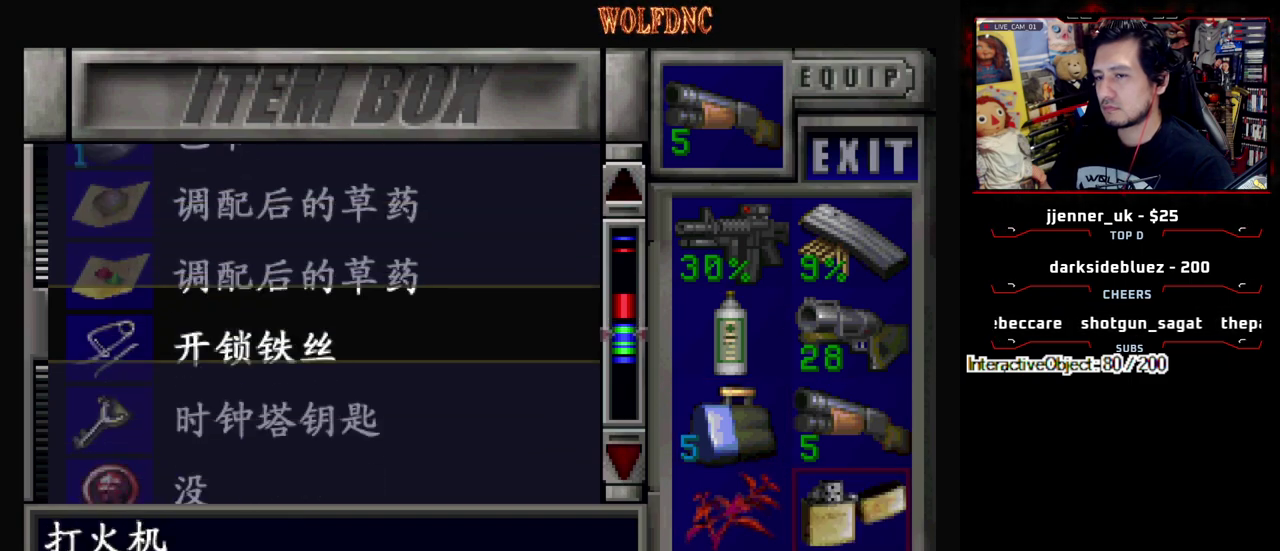
{"buttons": ["DPAD_UP"], "events": [[300, "DPAD_DOWN", "up"], [483, "DPAD_UP", "down"]]}
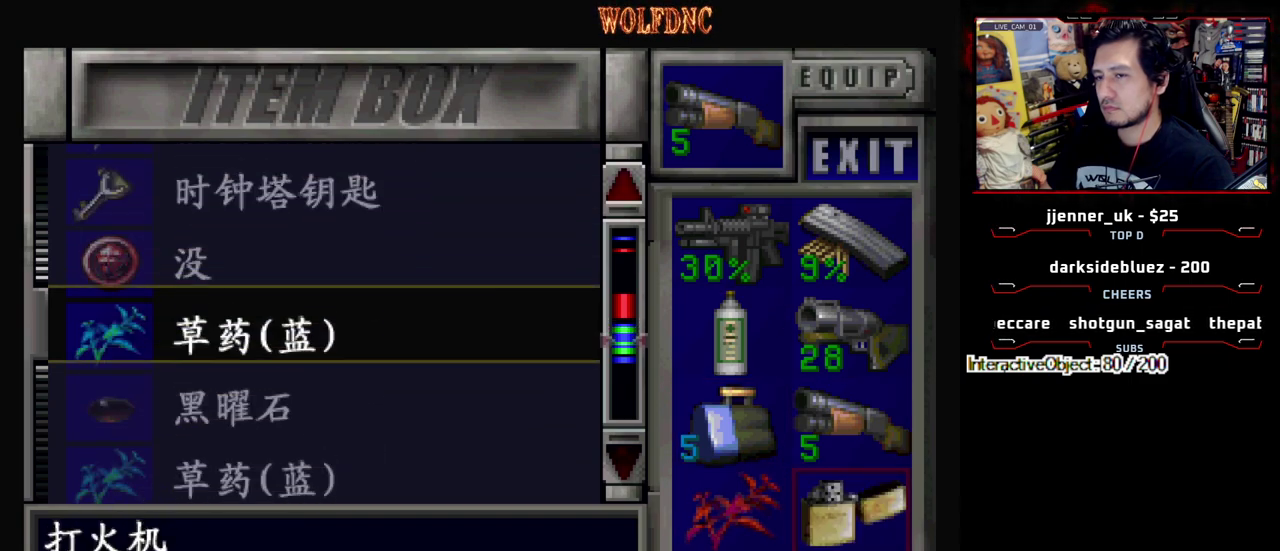
{"buttons": ["DPAD_DOWN", "DPAD_LEFT"], "events": [[133, "DPAD_UP", "up"], [167, "CROSS", "down"], [317, "CROSS", "up"], [450, "DPAD_DOWN", "down"], [500, "DPAD_LEFT", "down"]]}
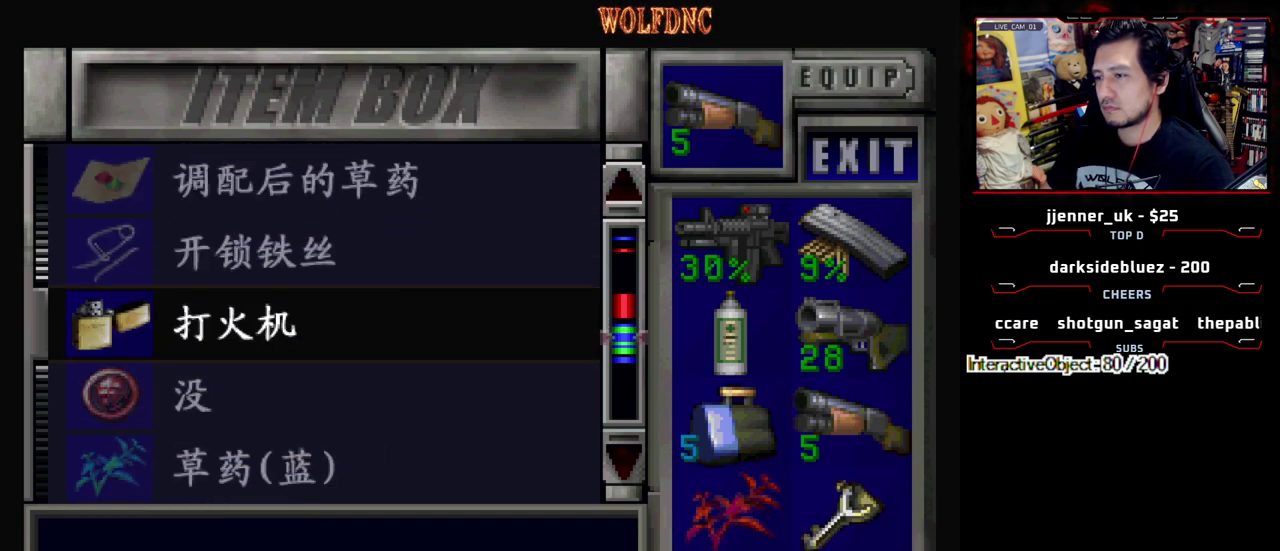
{"buttons": ["DPAD_DOWN"], "events": [[100, "DPAD_DOWN", "up"], [100, "DPAD_LEFT", "up"], [233, "DPAD_UP", "down"], [333, "CROSS", "down"], [333, "DPAD_UP", "up"], [417, "CROSS", "up"], [467, "DPAD_DOWN", "down"]]}
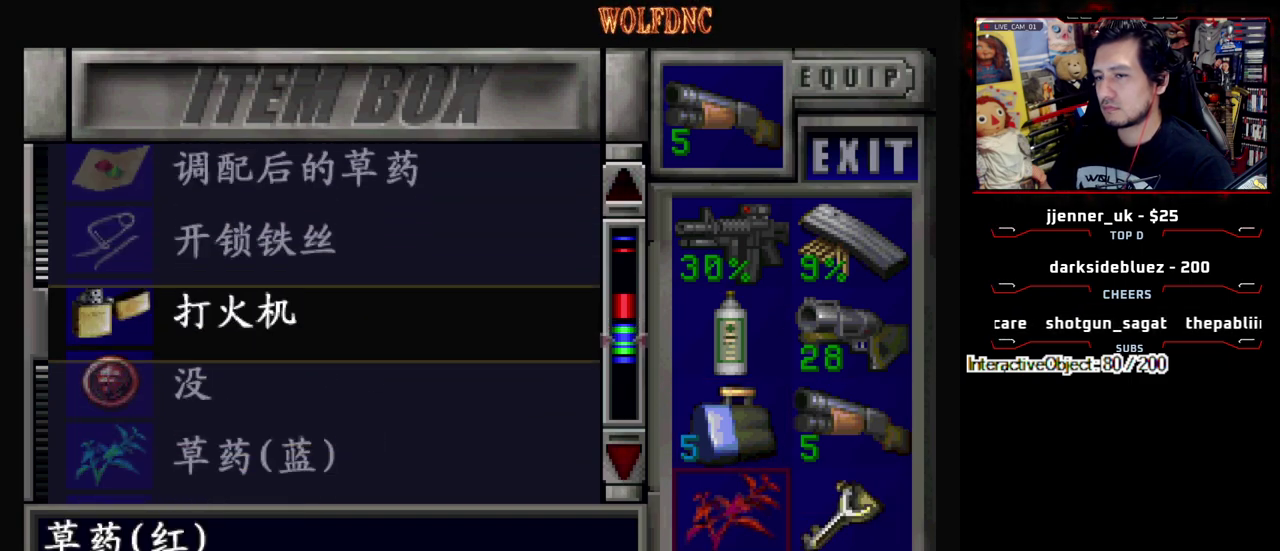
{"buttons": [], "events": [[250, "DPAD_DOWN", "up"]]}
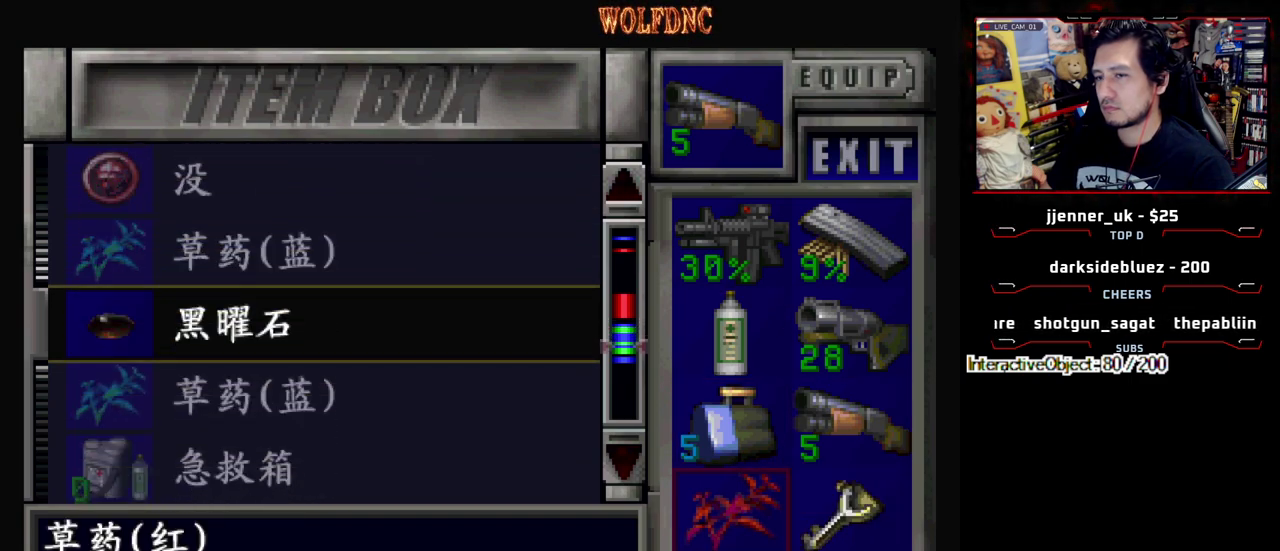
{"buttons": ["DPAD_DOWN"], "events": [[83, "CROSS", "down"], [167, "CROSS", "up"], [217, "CROSS", "down"], [350, "CROSS", "up"], [350, "DPAD_DOWN", "down"]]}
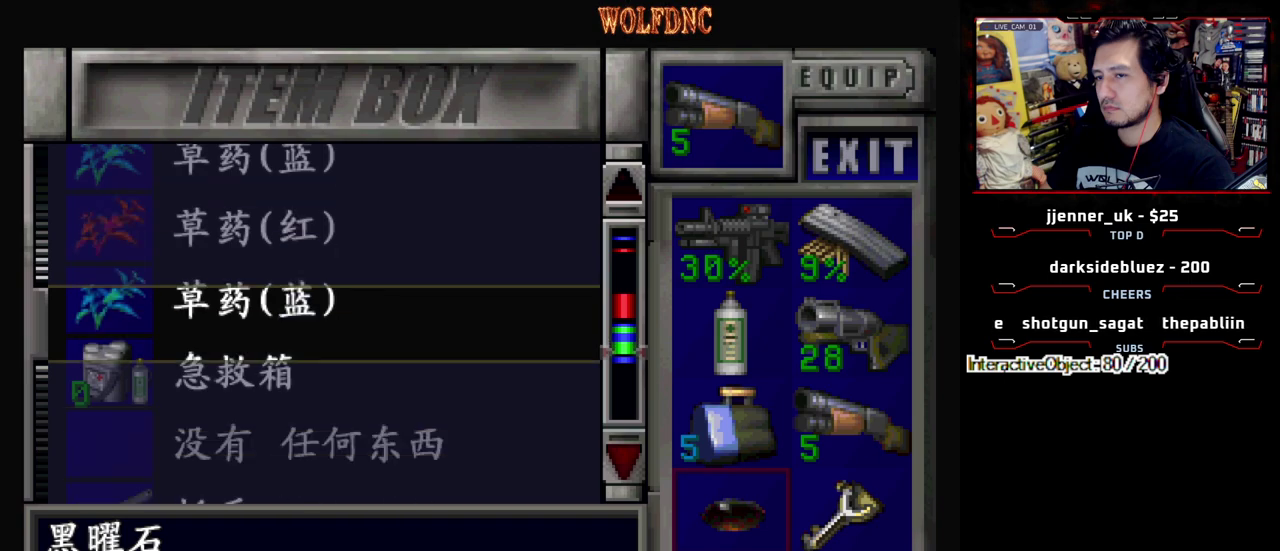
{"buttons": [], "events": [[50, "DPAD_DOWN", "up"], [283, "DPAD_DOWN", "down"], [467, "DPAD_DOWN", "up"]]}
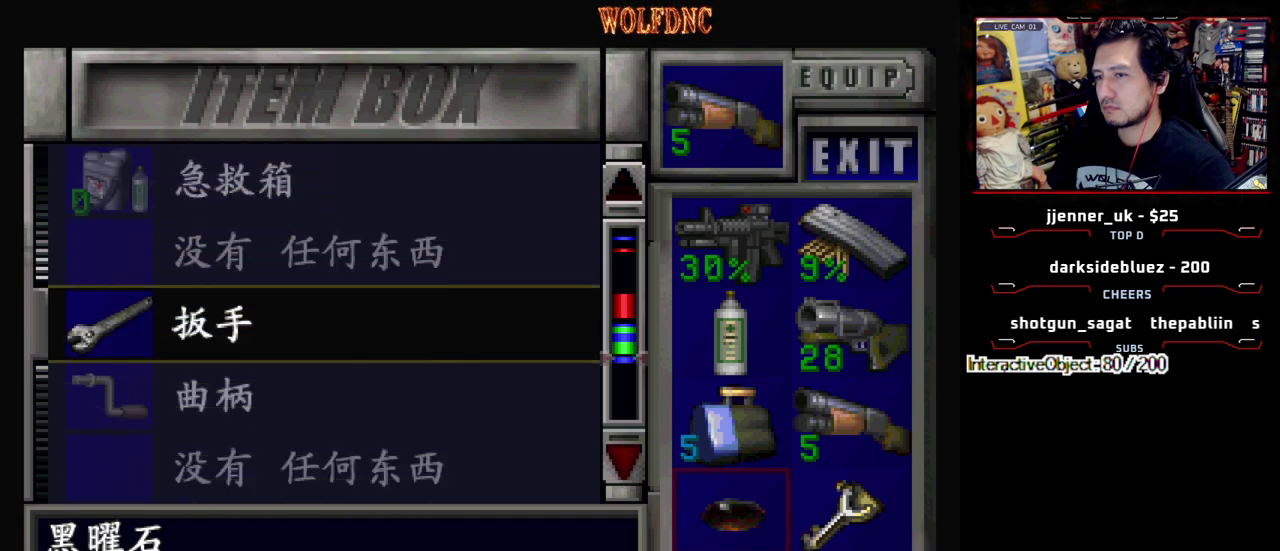
{"buttons": ["DPAD_UP"], "events": [[250, "DPAD_UP", "down"]]}
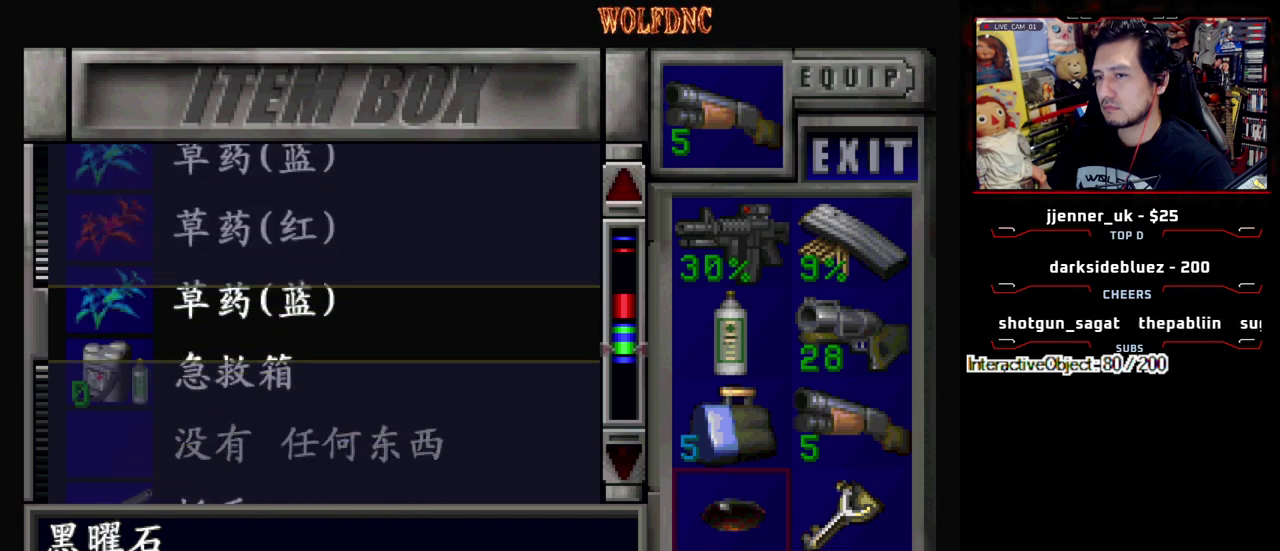
{"buttons": ["DPAD_UP"], "events": []}
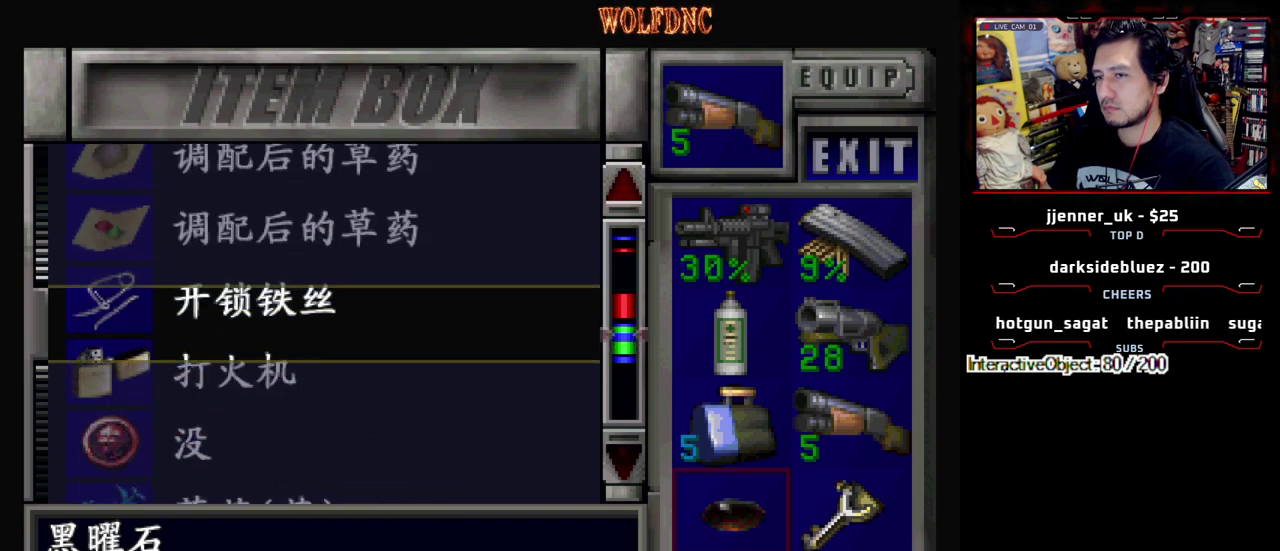
{"buttons": [], "events": [[333, "DPAD_UP", "up"]]}
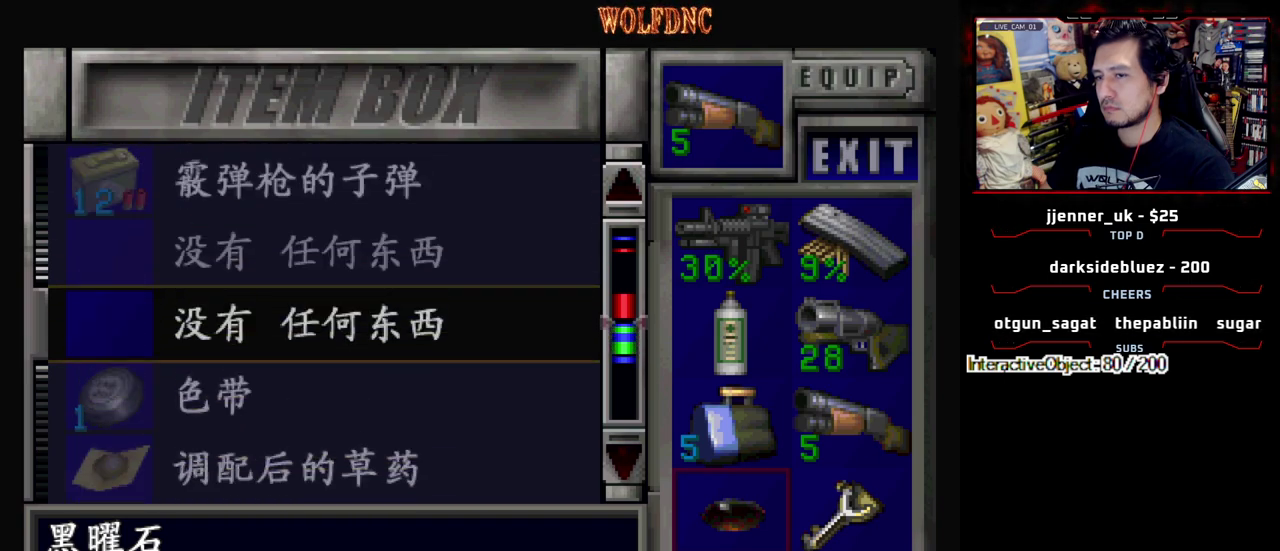
{"buttons": [], "events": [[250, "DPAD_UP", "down"], [483, "DPAD_UP", "up"]]}
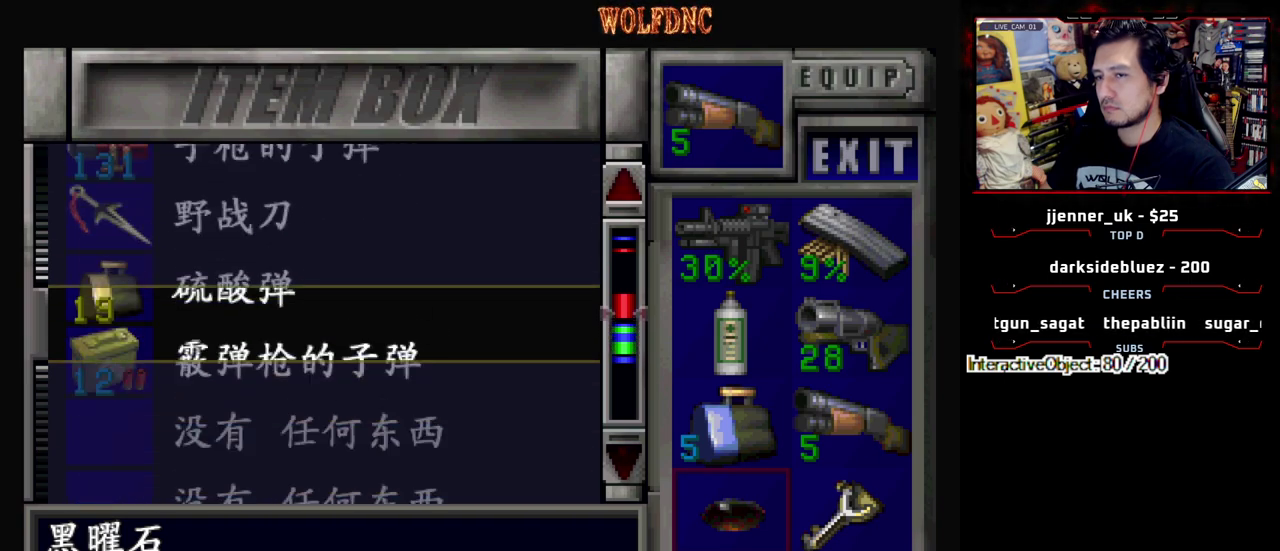
{"buttons": ["SQUARE", "DPAD_DOWN"], "events": [[400, "SQUARE", "down"], [500, "DPAD_DOWN", "down"]]}
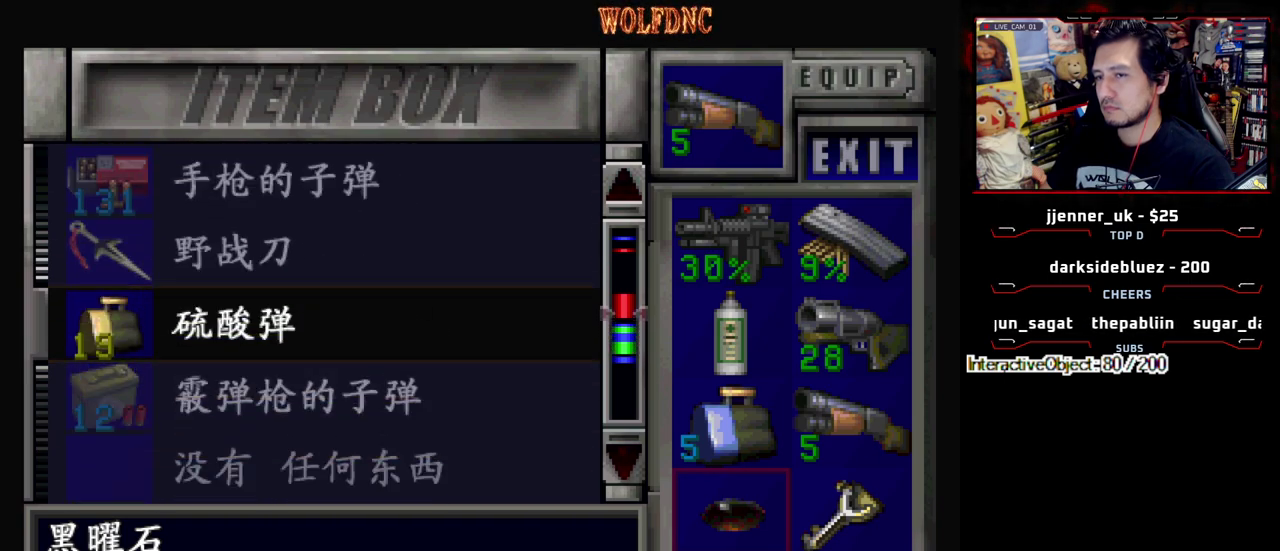
{"buttons": [], "events": [[50, "SQUARE", "up"], [100, "DPAD_DOWN", "up"], [150, "CROSS", "down"], [217, "DPAD_UP", "down"], [283, "CROSS", "up"], [417, "DPAD_UP", "up"]]}
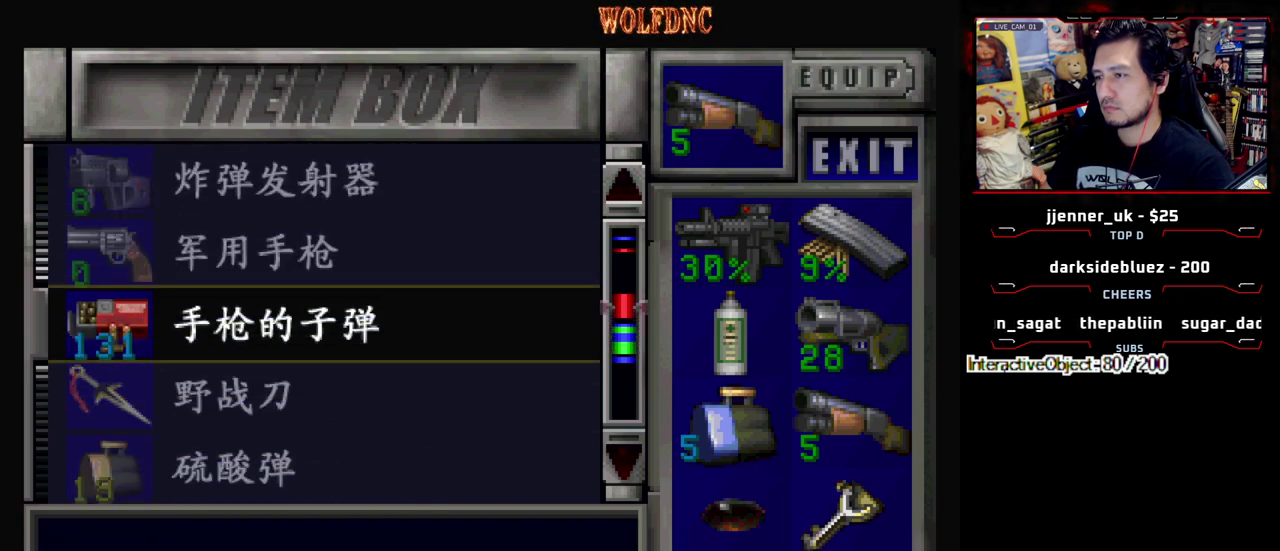
{"buttons": ["DPAD_UP"], "events": [[117, "SQUARE", "down"], [250, "DPAD_UP", "down"], [250, "SQUARE", "up"]]}
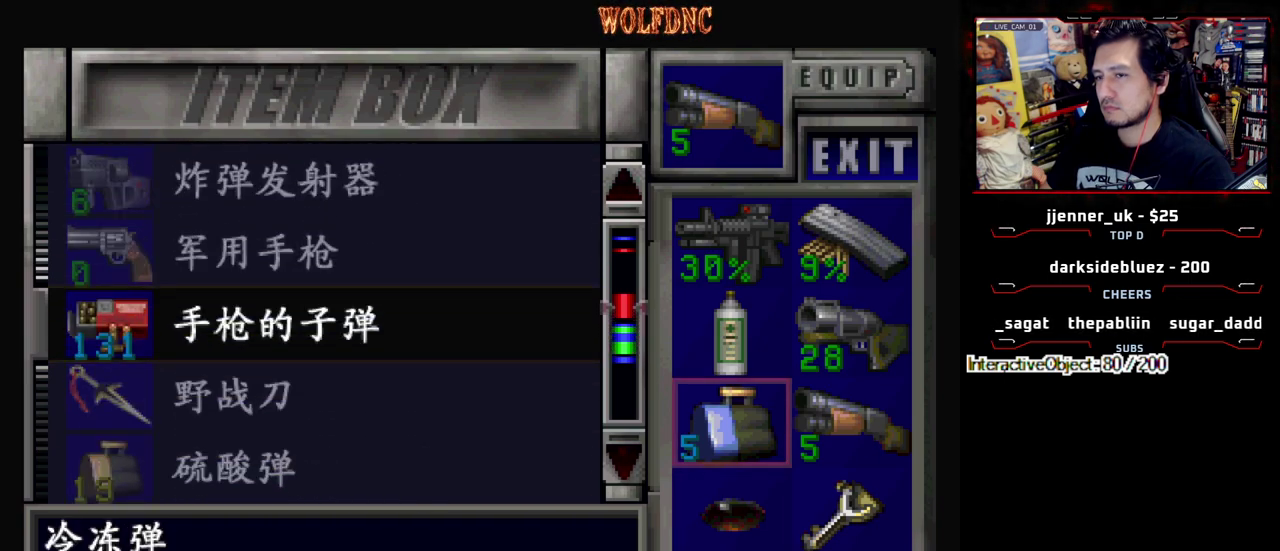
{"buttons": [], "events": [[33, "CROSS", "down"], [33, "DPAD_UP", "up"], [217, "CROSS", "up"], [217, "DPAD_UP", "down"], [500, "DPAD_UP", "up"]]}
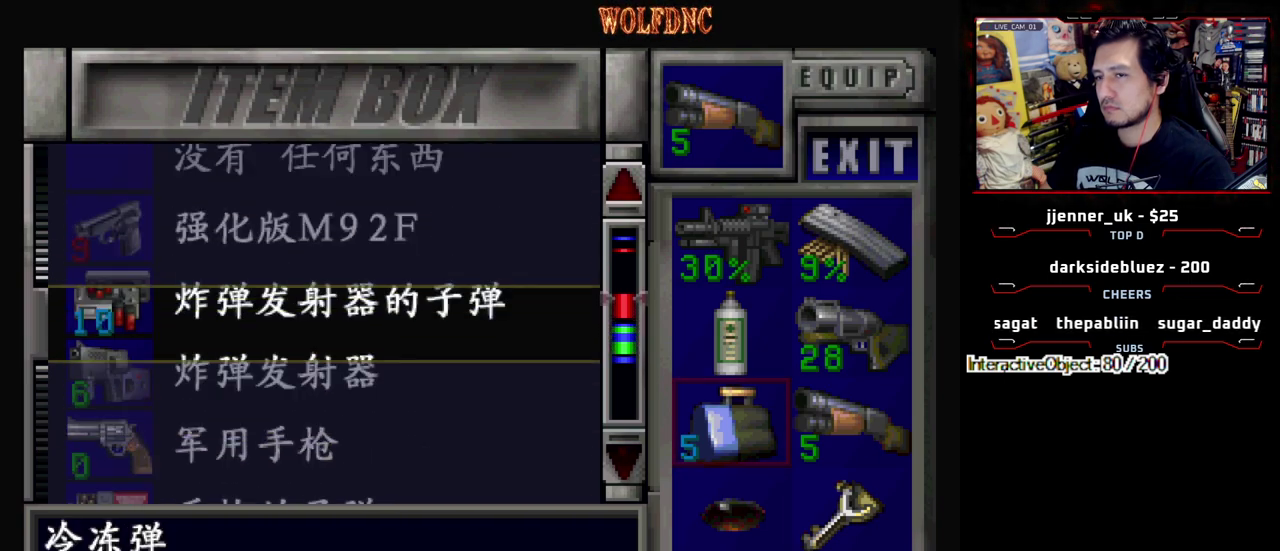
{"buttons": ["CROSS"], "events": [[133, "DPAD_UP", "down"], [283, "DPAD_UP", "up"], [467, "CROSS", "down"]]}
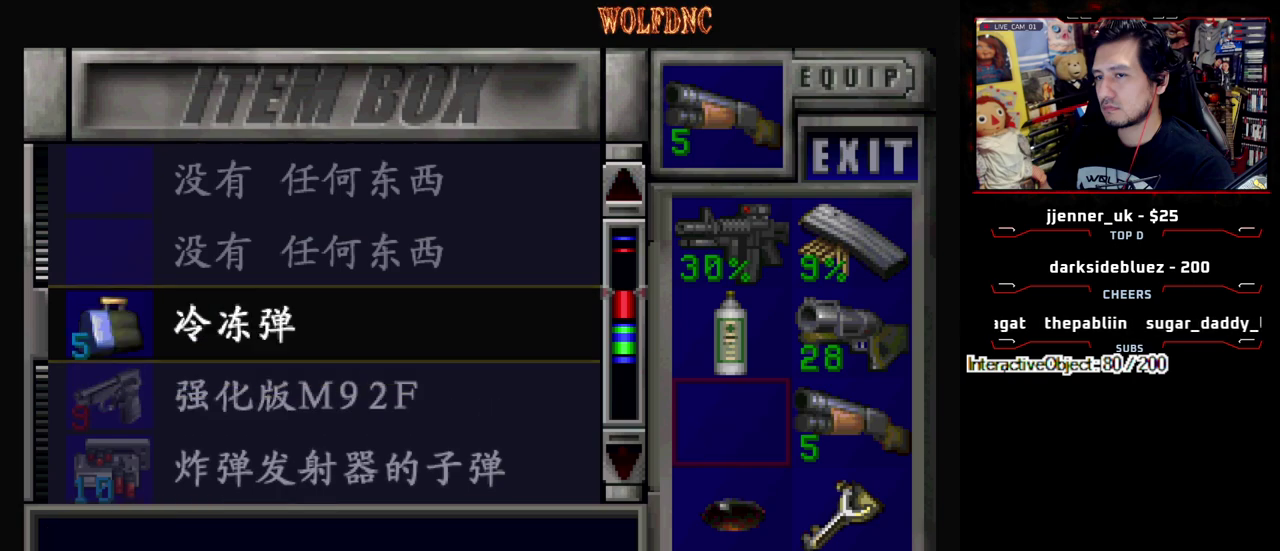
{"buttons": ["CROSS"], "events": [[117, "CROSS", "up"], [200, "DPAD_UP", "down"], [300, "DPAD_RIGHT", "down"], [300, "DPAD_UP", "up"], [383, "CROSS", "down"], [433, "DPAD_RIGHT", "up"]]}
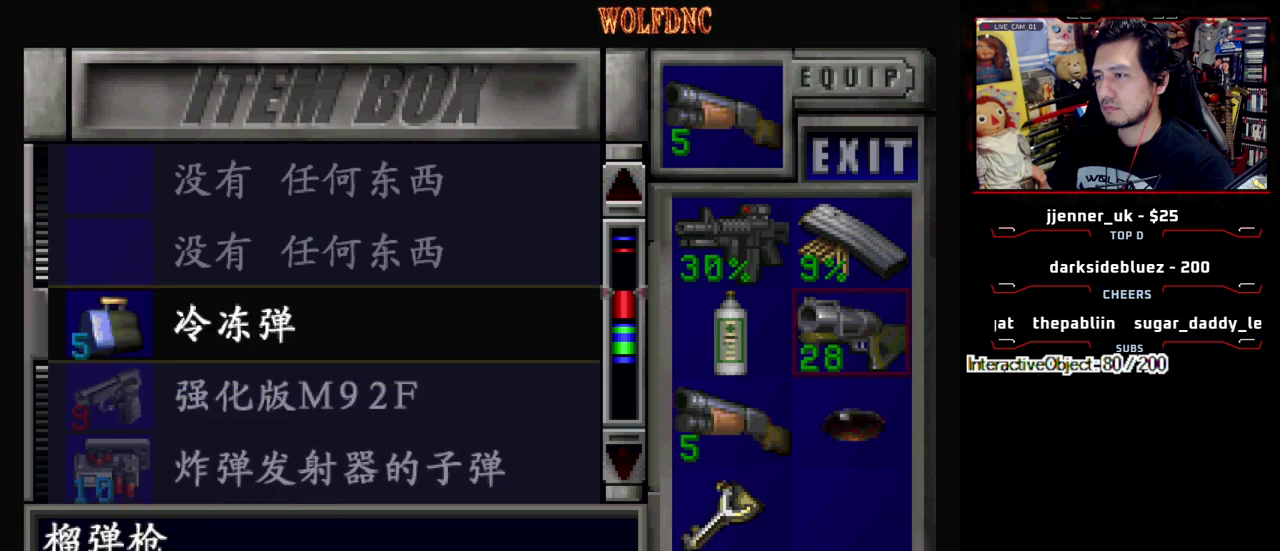
{"buttons": [], "events": [[33, "CROSS", "up"], [167, "CROSS", "down"], [267, "CROSS", "up"]]}